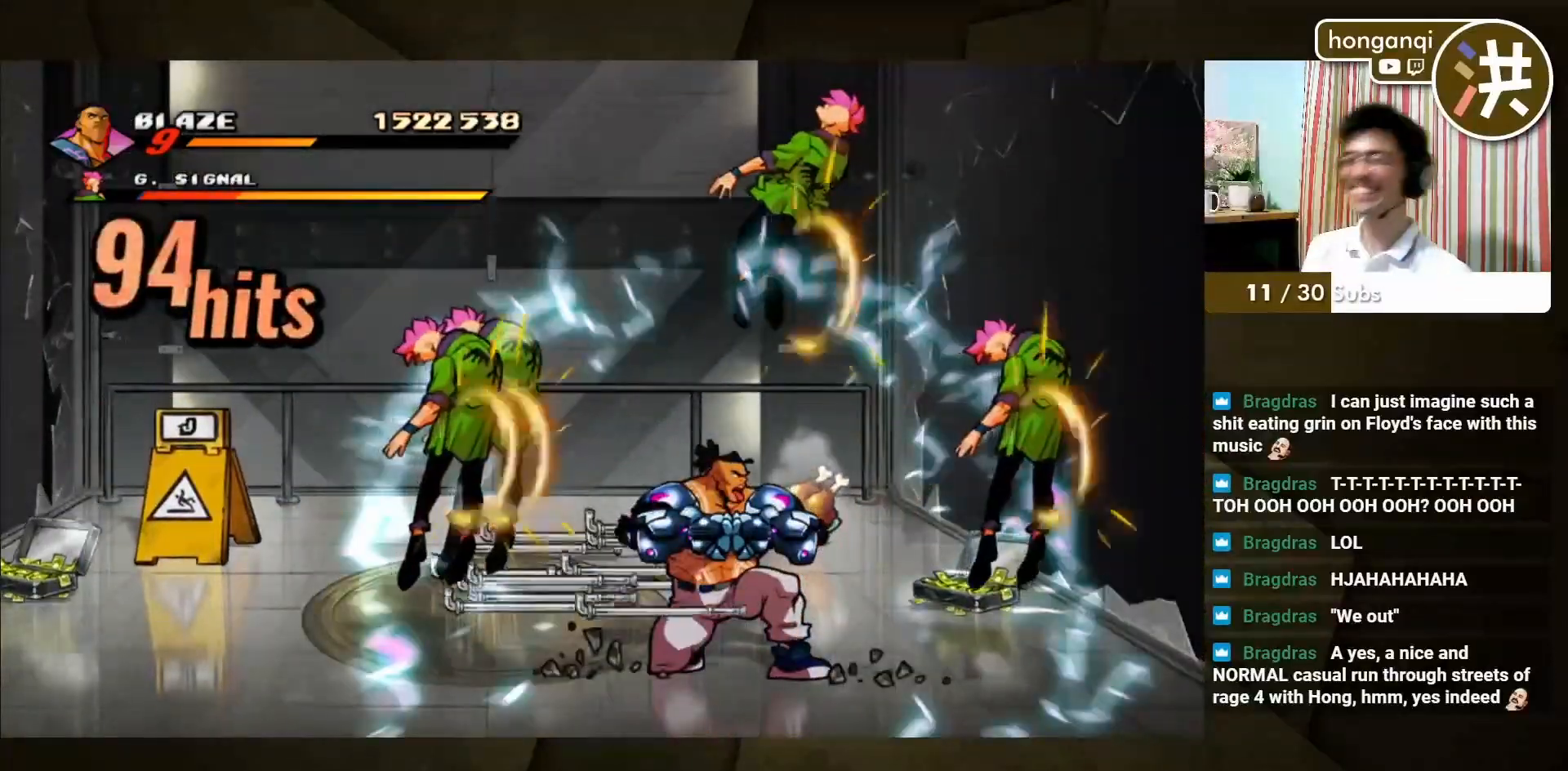
Gameplay with a controller (arcade stick); each line is a JSON object with the inputs held at the frame after it. "events" lists button and stick changes between this image and that frame as [ms after this image, input, new state], when the widget could be followed in between. Not read: L3 R3.
{"buttons": [], "left_stick": "center", "events": []}
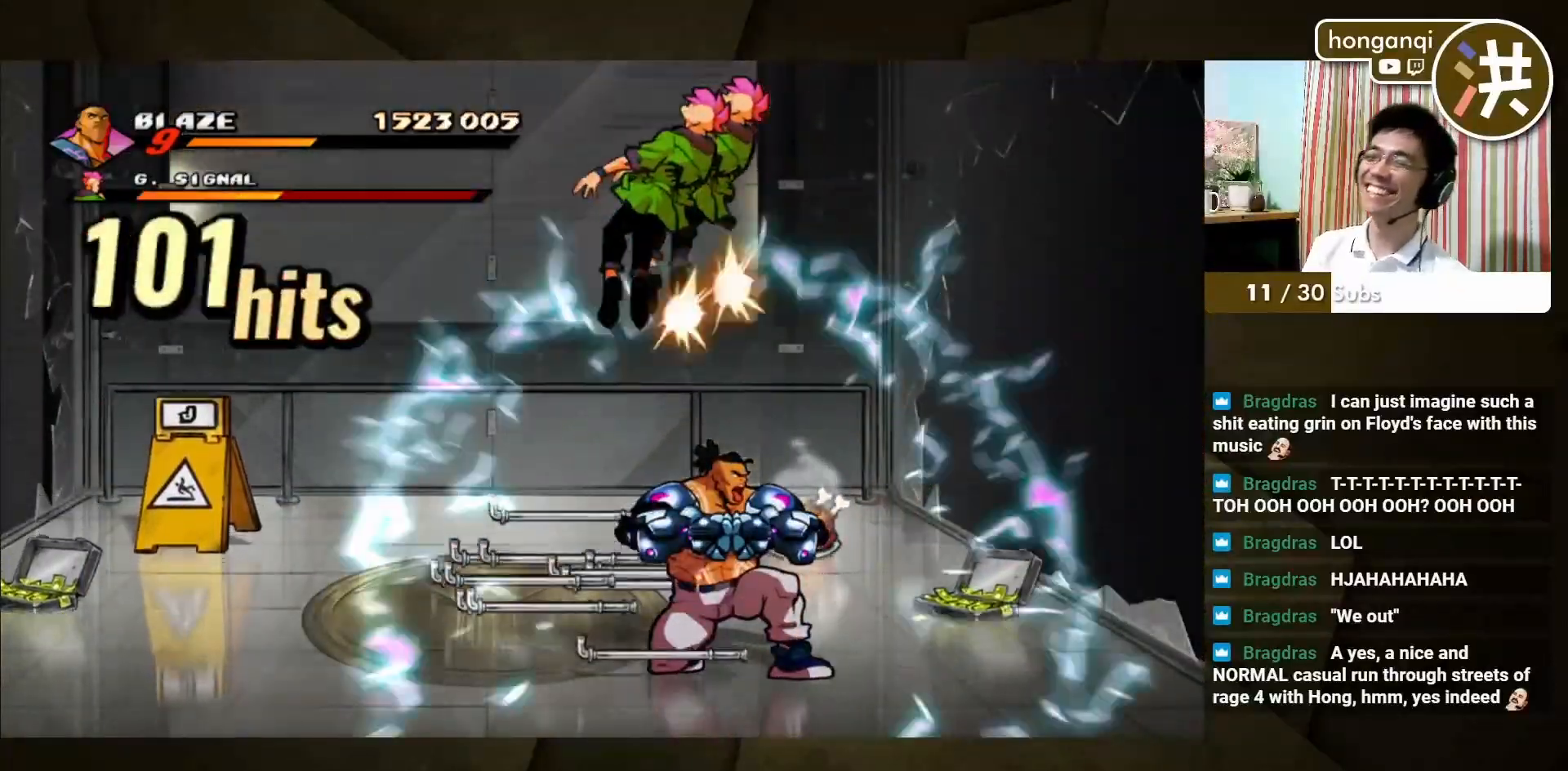
{"buttons": [], "left_stick": "center", "events": []}
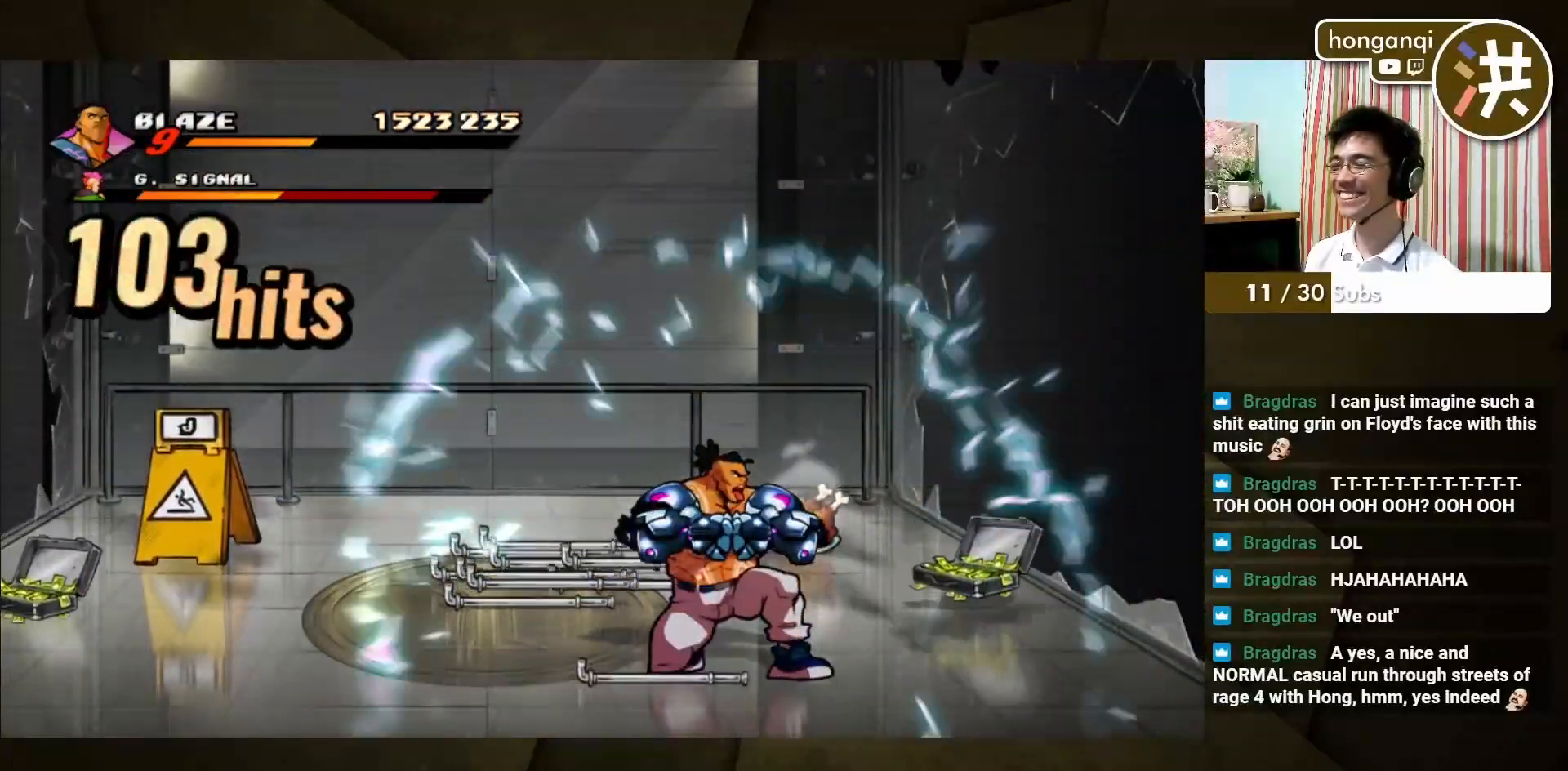
{"buttons": [], "left_stick": "center", "events": []}
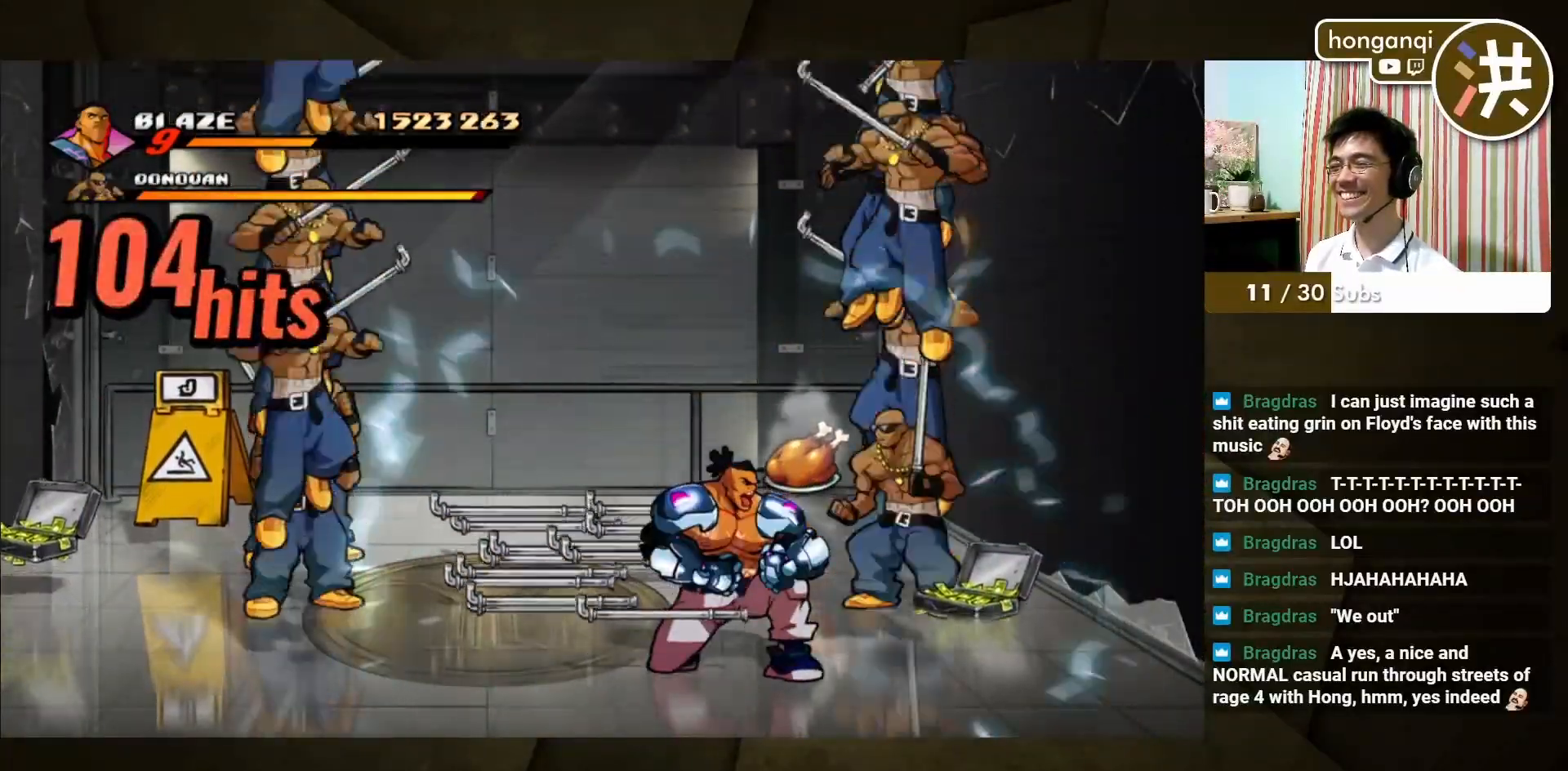
{"buttons": [], "left_stick": "center", "events": []}
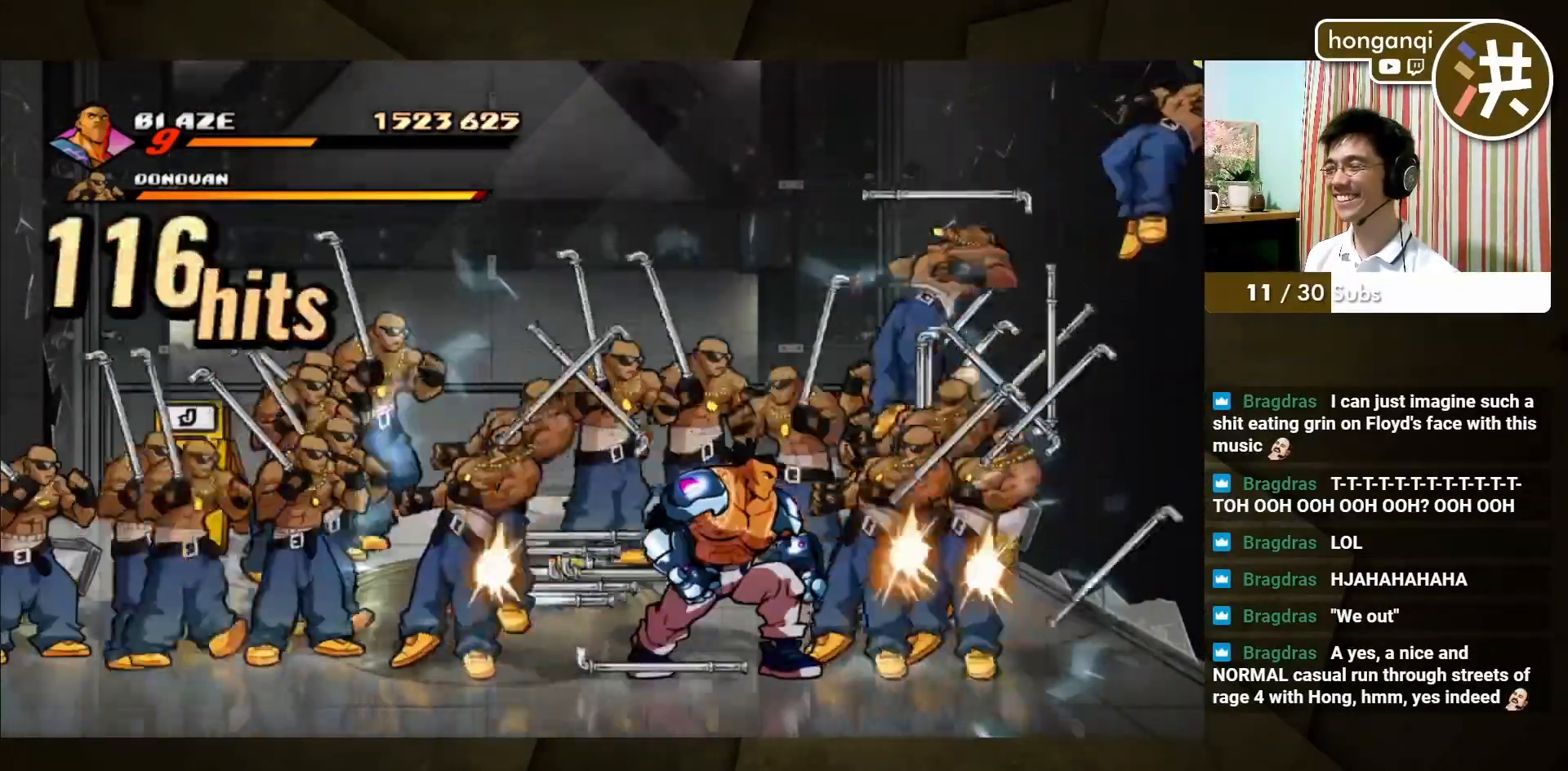
{"buttons": [], "left_stick": "center", "events": []}
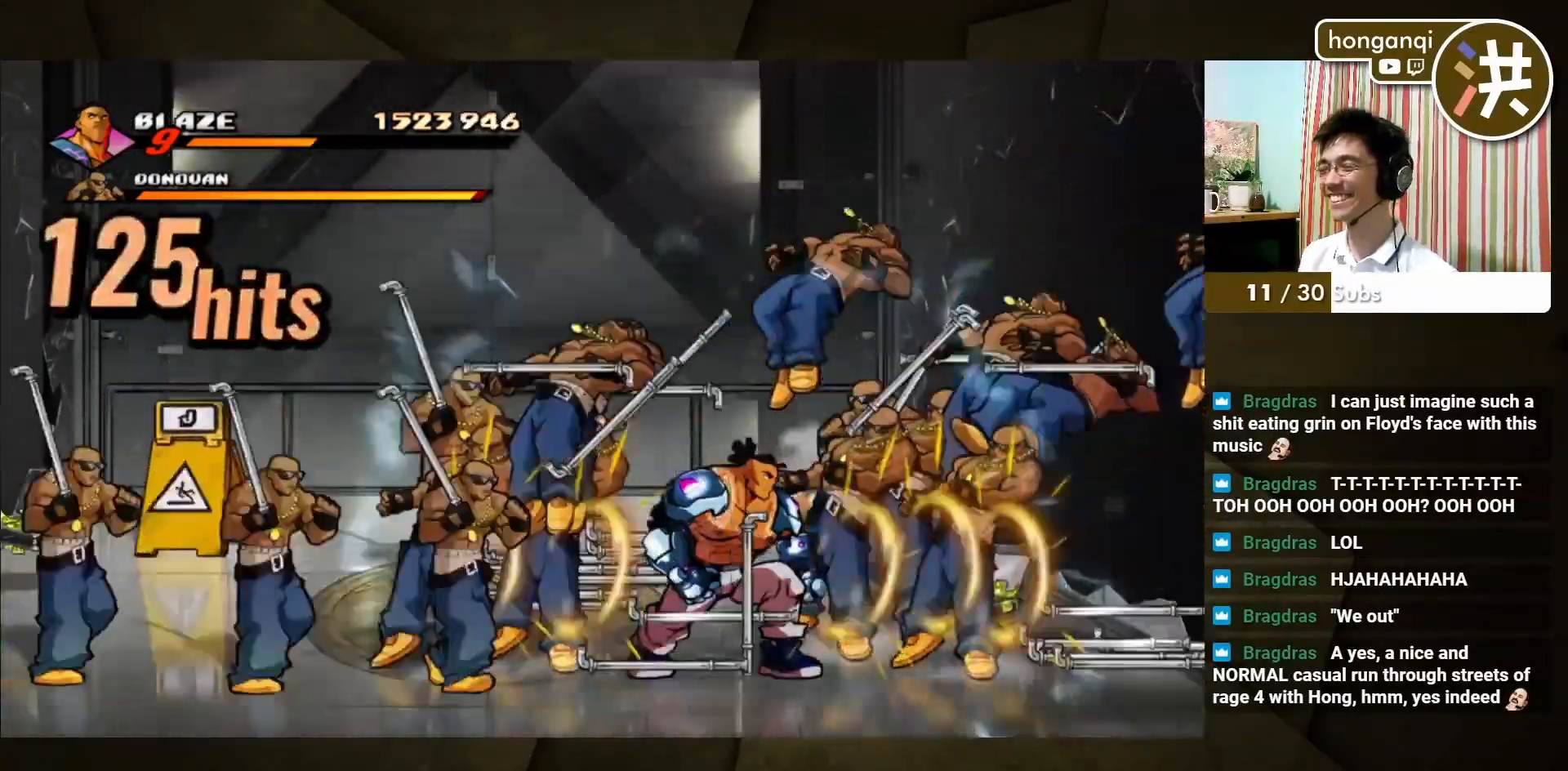
{"buttons": ["CROSS"], "left_stick": "center", "events": [[50, "CROSS", "down"], [50, "SQUARE", "down"], [150, "SQUARE", "up"], [167, "CROSS", "up"], [300, "SQUARE", "down"], [317, "CROSS", "down"], [433, "CROSS", "up"], [433, "SQUARE", "up"], [500, "CROSS", "down"]]}
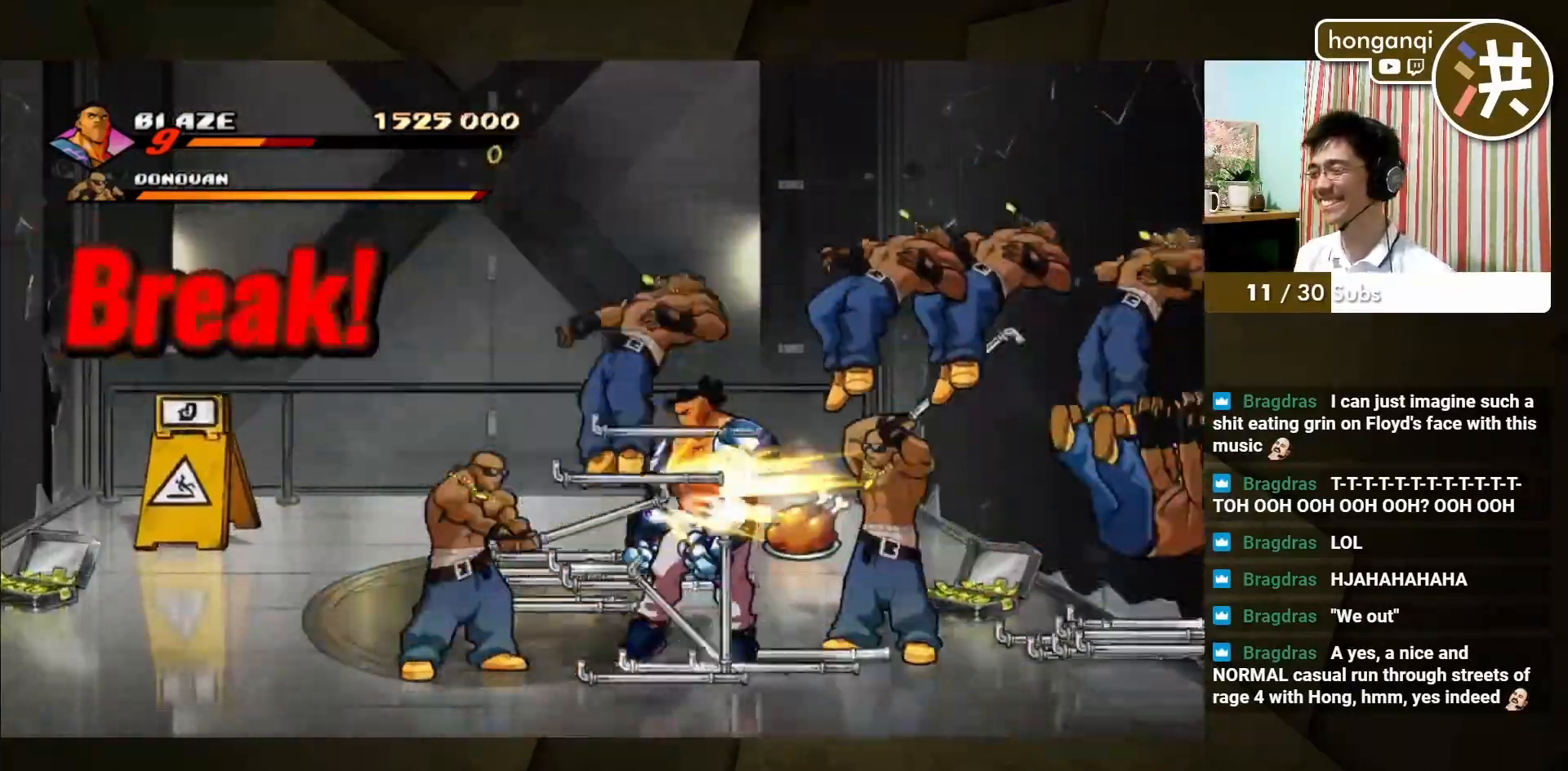
{"buttons": [], "left_stick": "center", "events": [[17, "SQUARE", "down"], [83, "CROSS", "up"], [83, "SQUARE", "up"]]}
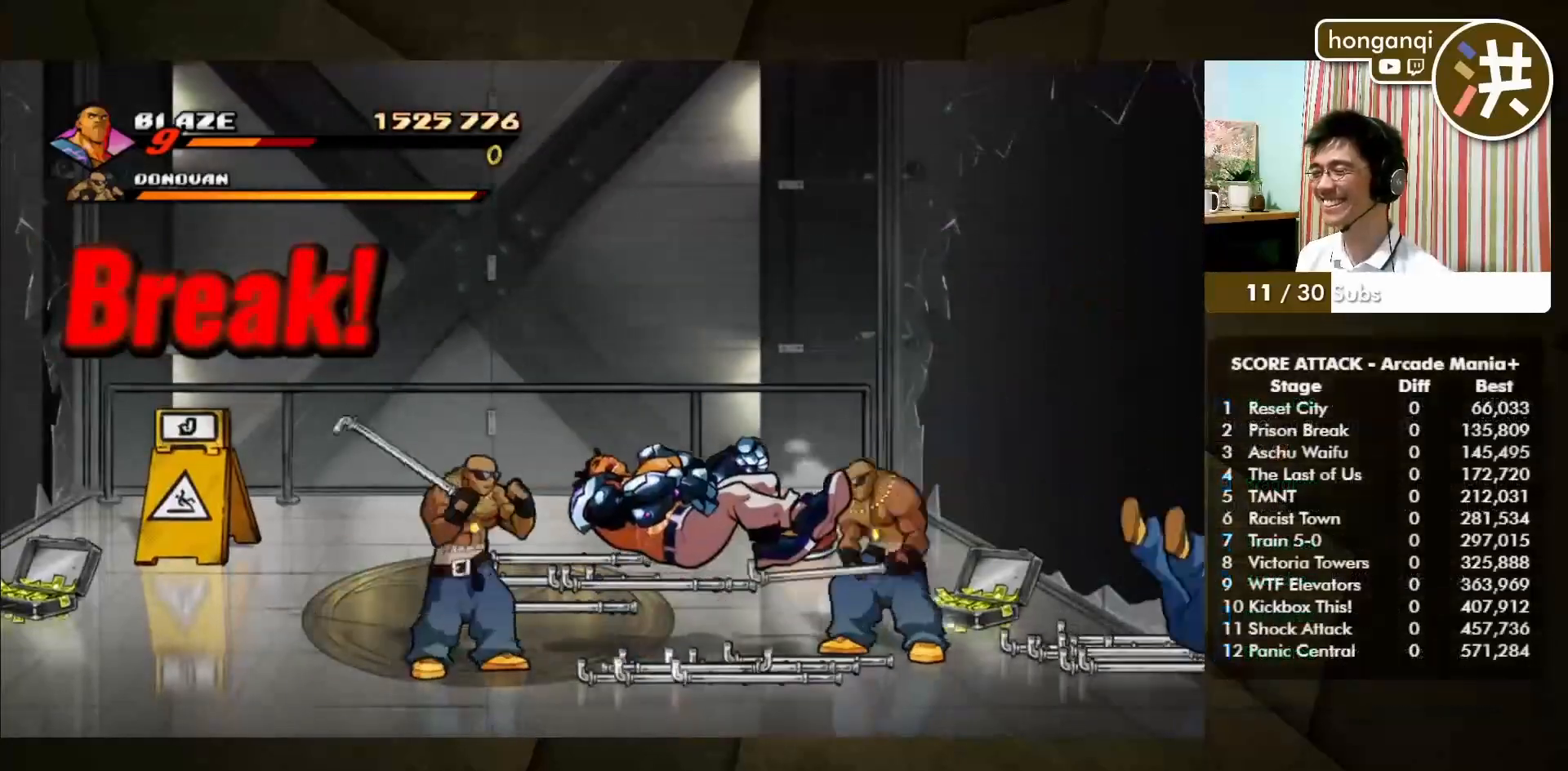
{"buttons": [], "left_stick": "center", "events": []}
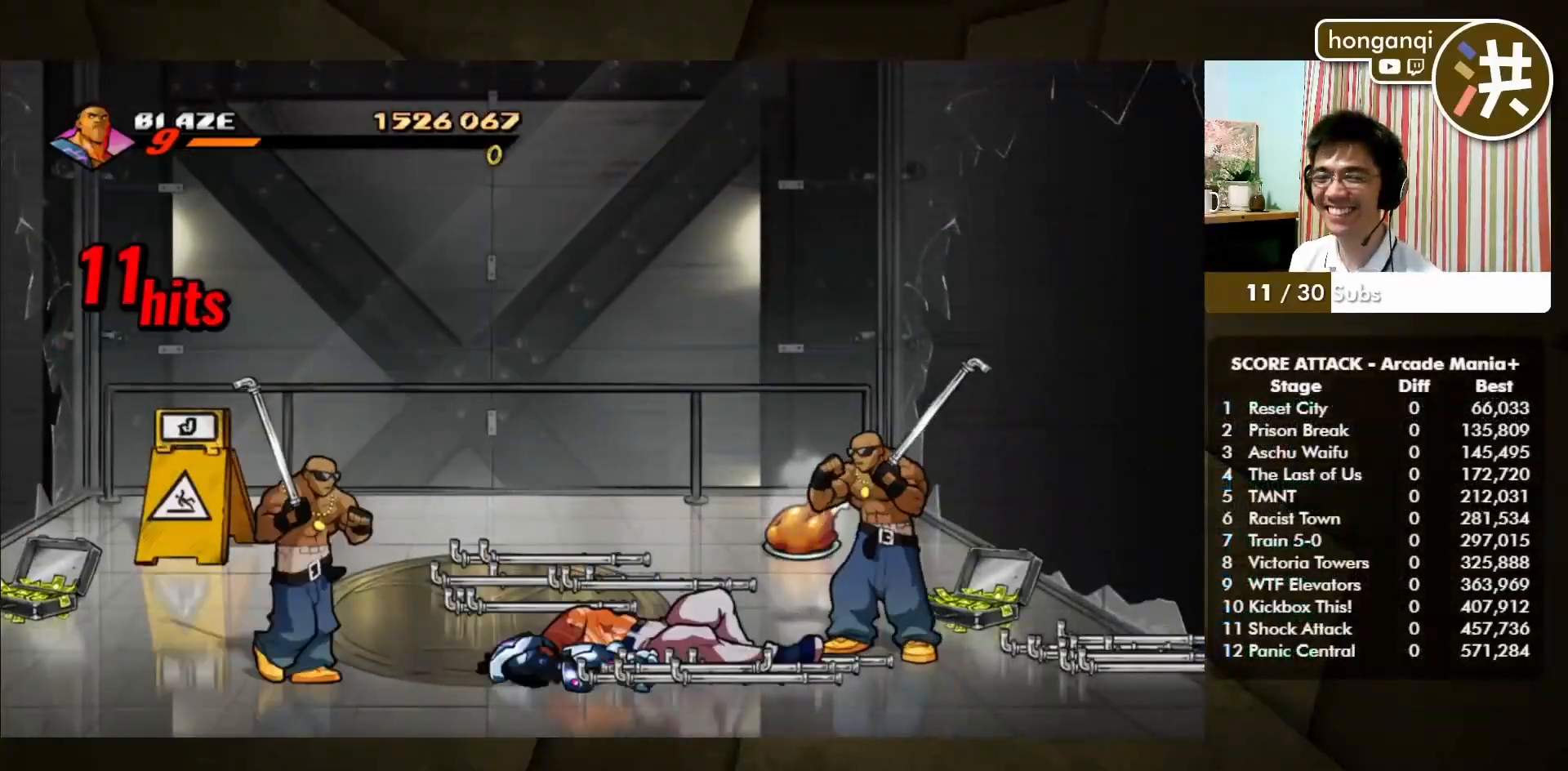
{"buttons": [], "left_stick": "center", "events": []}
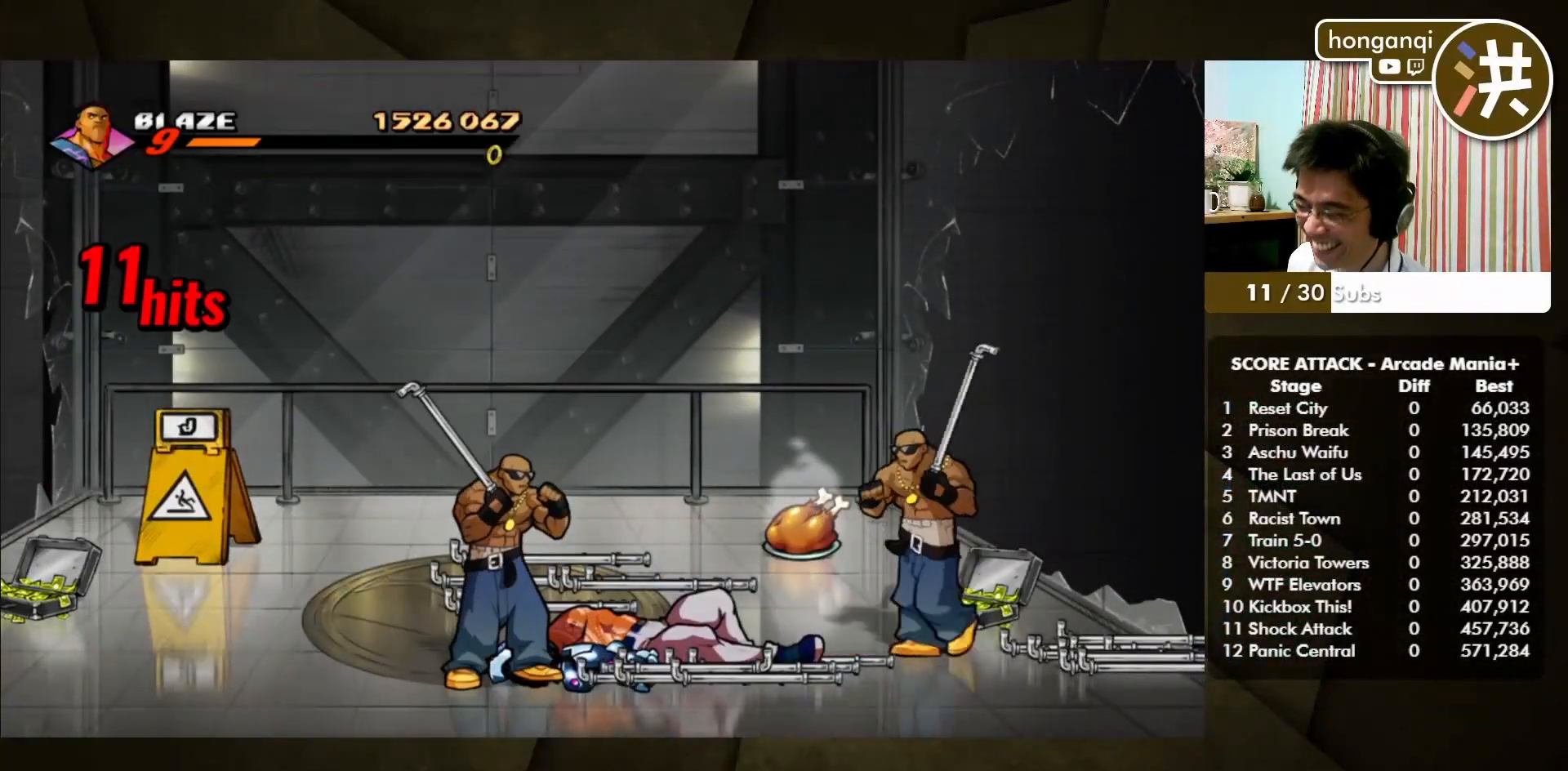
{"buttons": ["CROSS"], "left_stick": "center", "events": [[50, "CROSS", "down"], [67, "SQUARE", "down"], [217, "CROSS", "up"], [217, "SQUARE", "up"], [333, "CROSS", "down"], [333, "SQUARE", "down"], [400, "CROSS", "up"], [400, "SQUARE", "up"], [500, "CROSS", "down"]]}
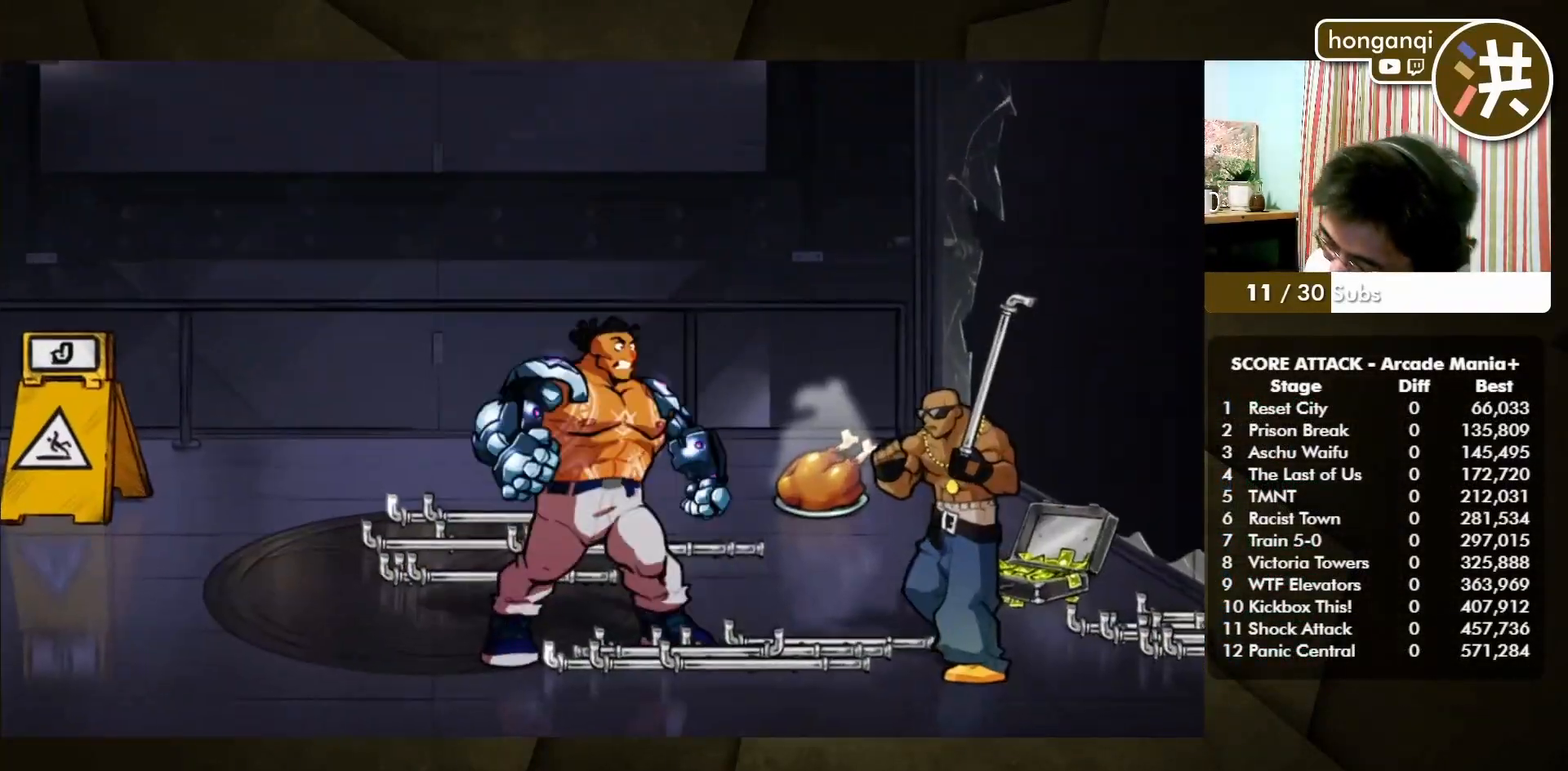
{"buttons": ["CROSS", "SQUARE"], "left_stick": "center", "events": [[17, "SQUARE", "down"], [117, "CROSS", "up"], [117, "SQUARE", "up"], [233, "CROSS", "down"], [233, "SQUARE", "down"], [333, "CROSS", "up"], [333, "SQUARE", "up"], [500, "CROSS", "down"], [500, "SQUARE", "down"]]}
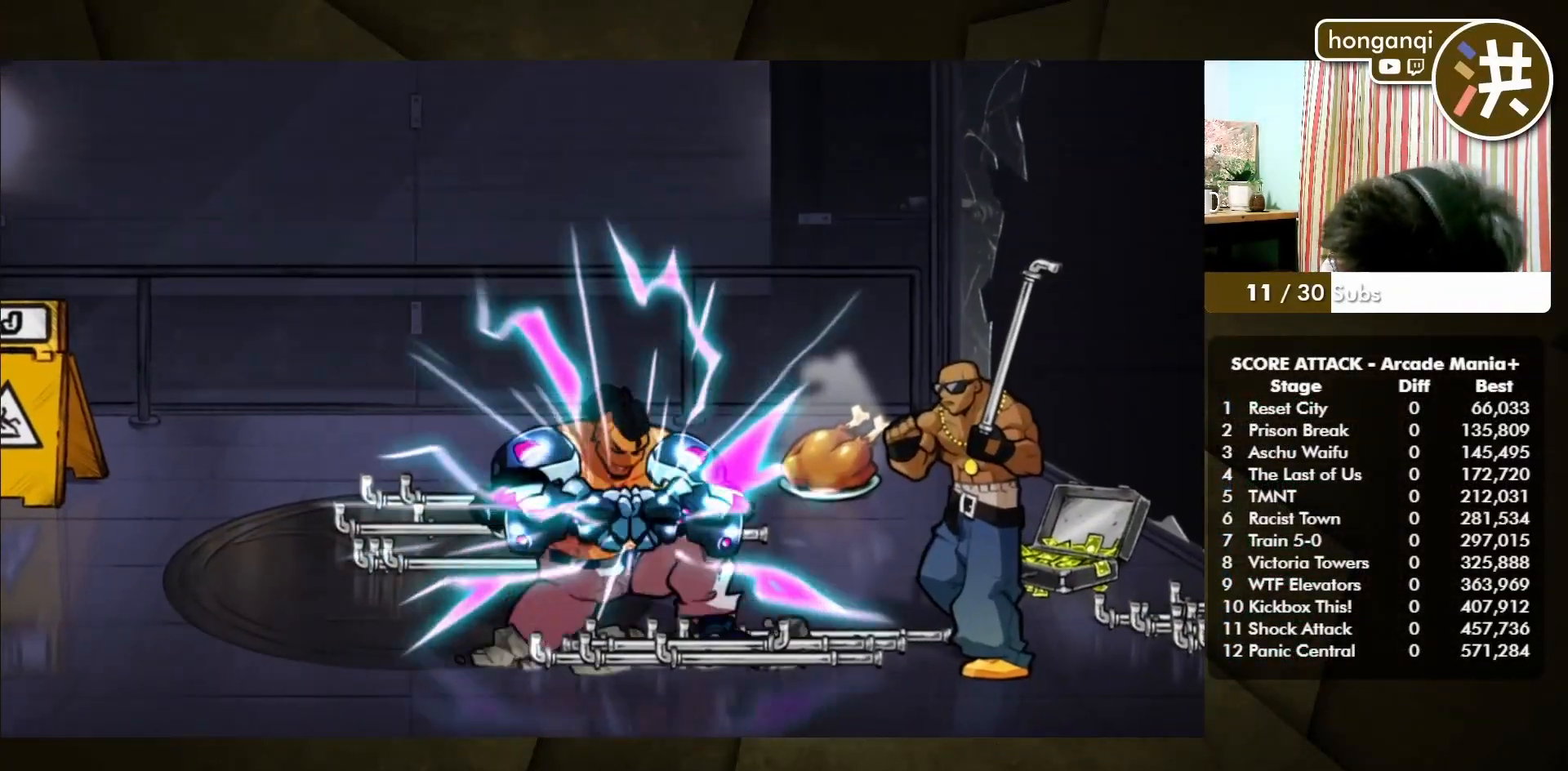
{"buttons": [], "left_stick": "center", "events": [[33, "CROSS", "up"], [33, "SQUARE", "up"], [150, "SQUARE", "down"], [167, "CROSS", "down"], [183, "CROSS", "up"], [217, "SQUARE", "up"]]}
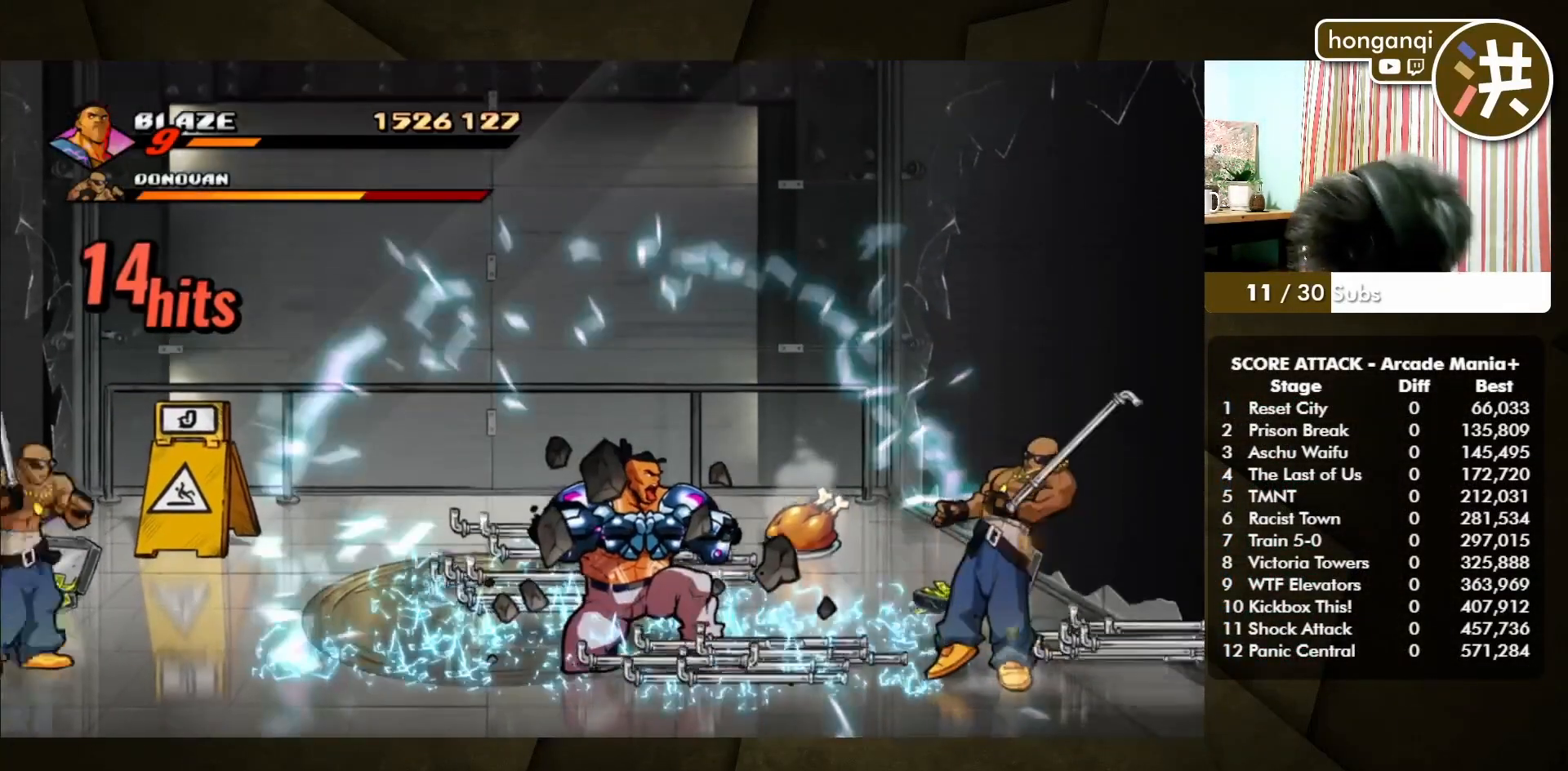
{"buttons": [], "left_stick": "center", "events": []}
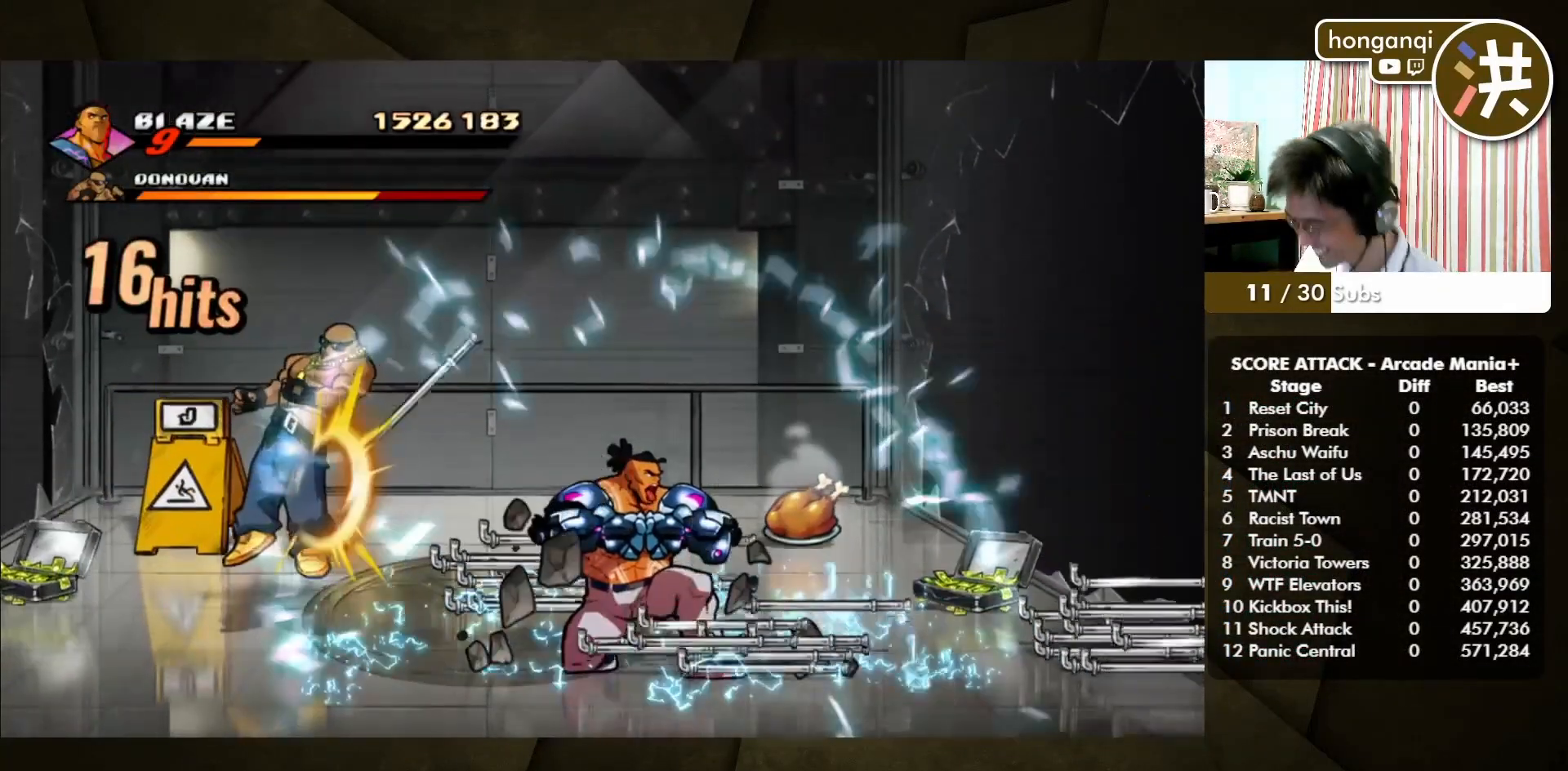
{"buttons": [], "left_stick": "center", "events": []}
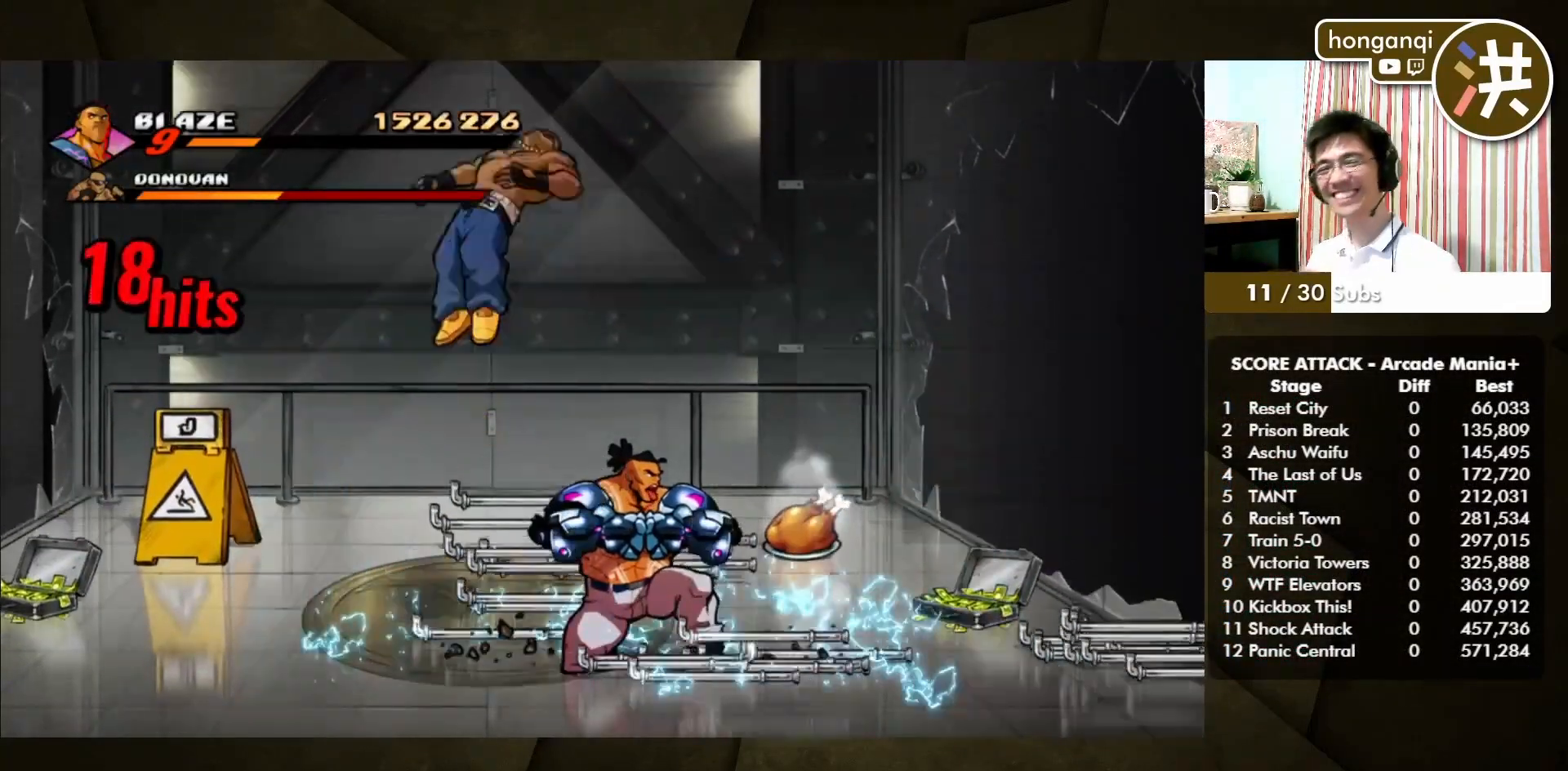
{"buttons": [], "left_stick": "center", "events": []}
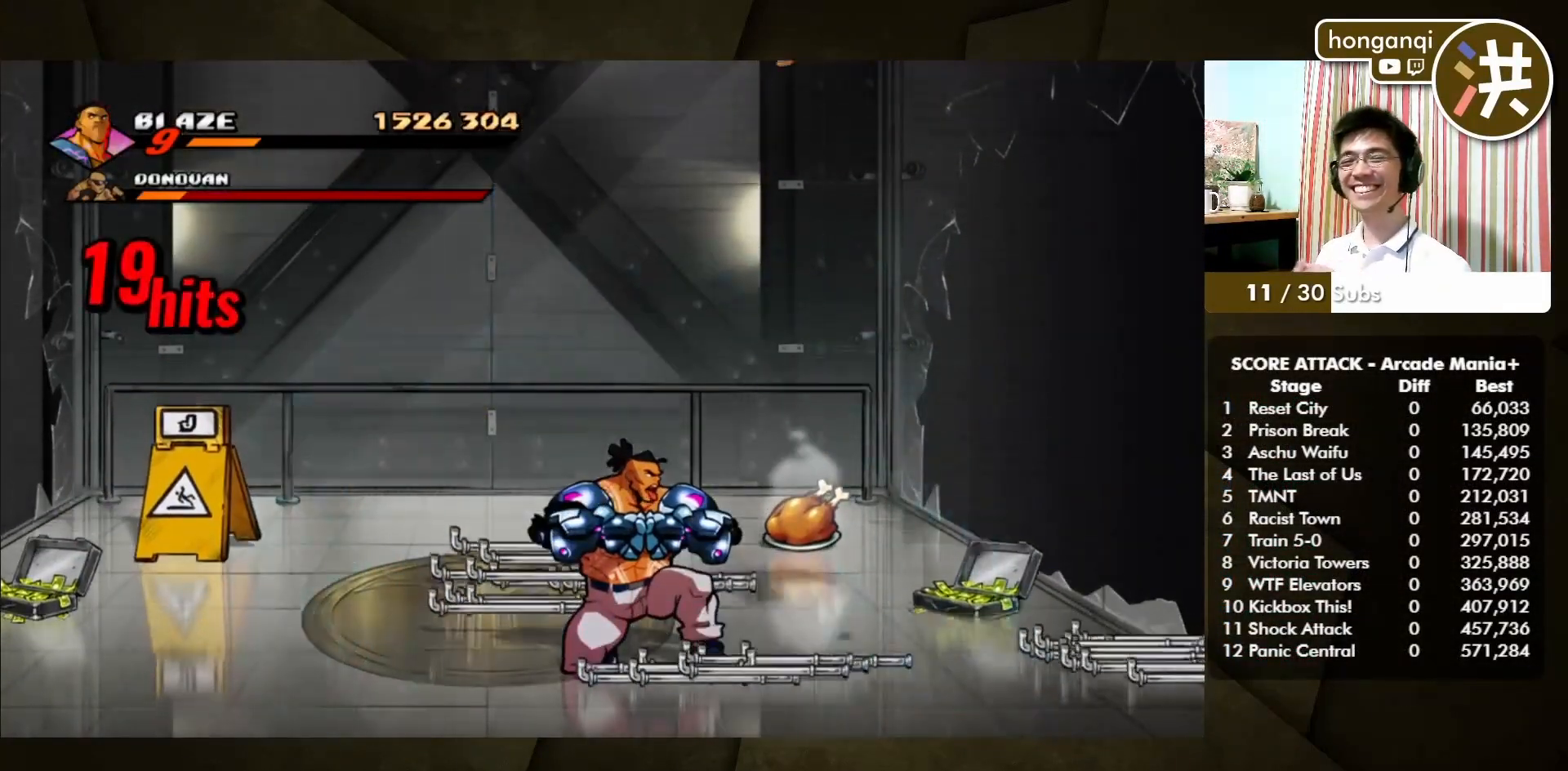
{"buttons": [], "left_stick": "center", "events": []}
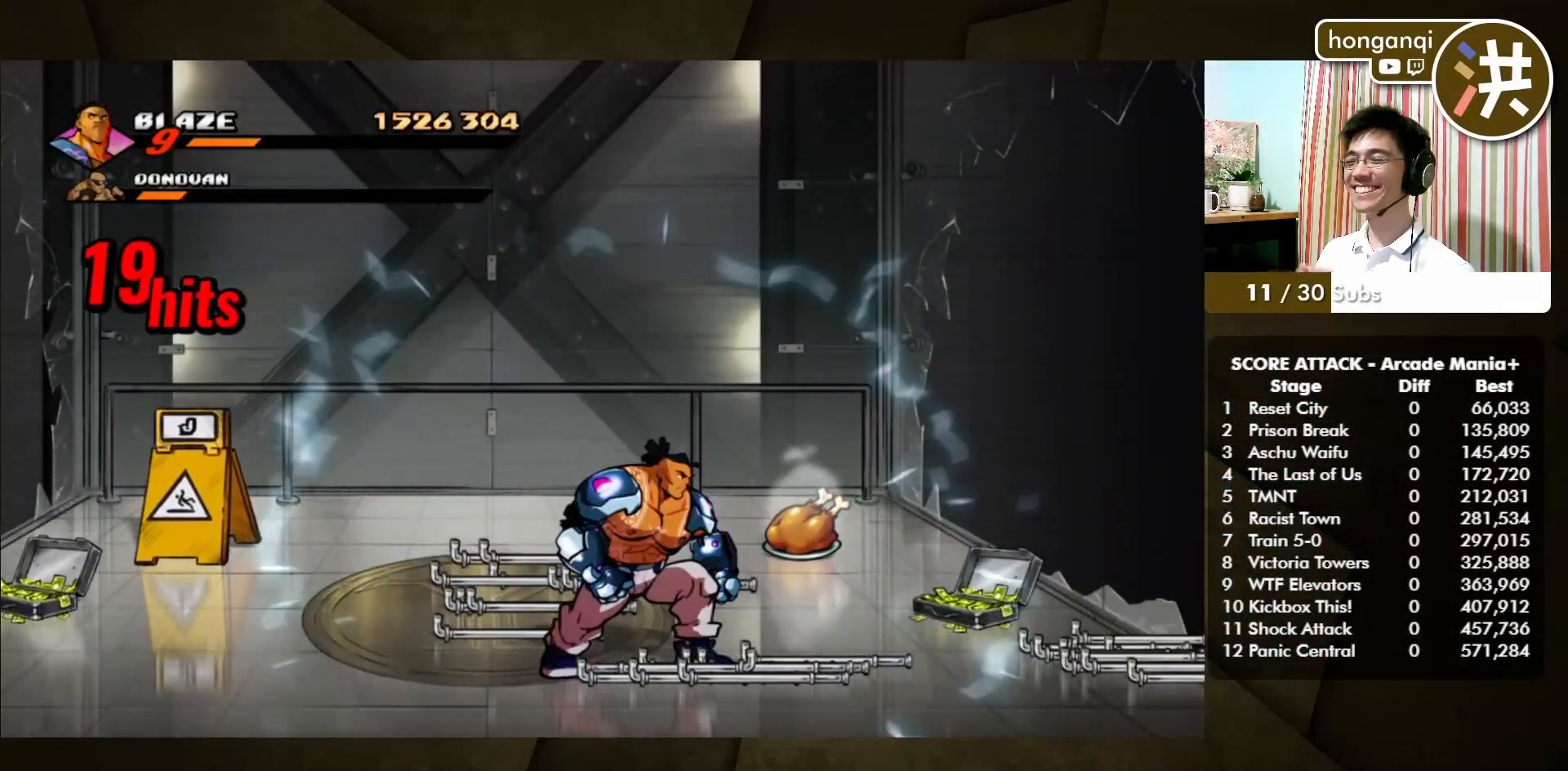
{"buttons": [], "left_stick": "center", "events": []}
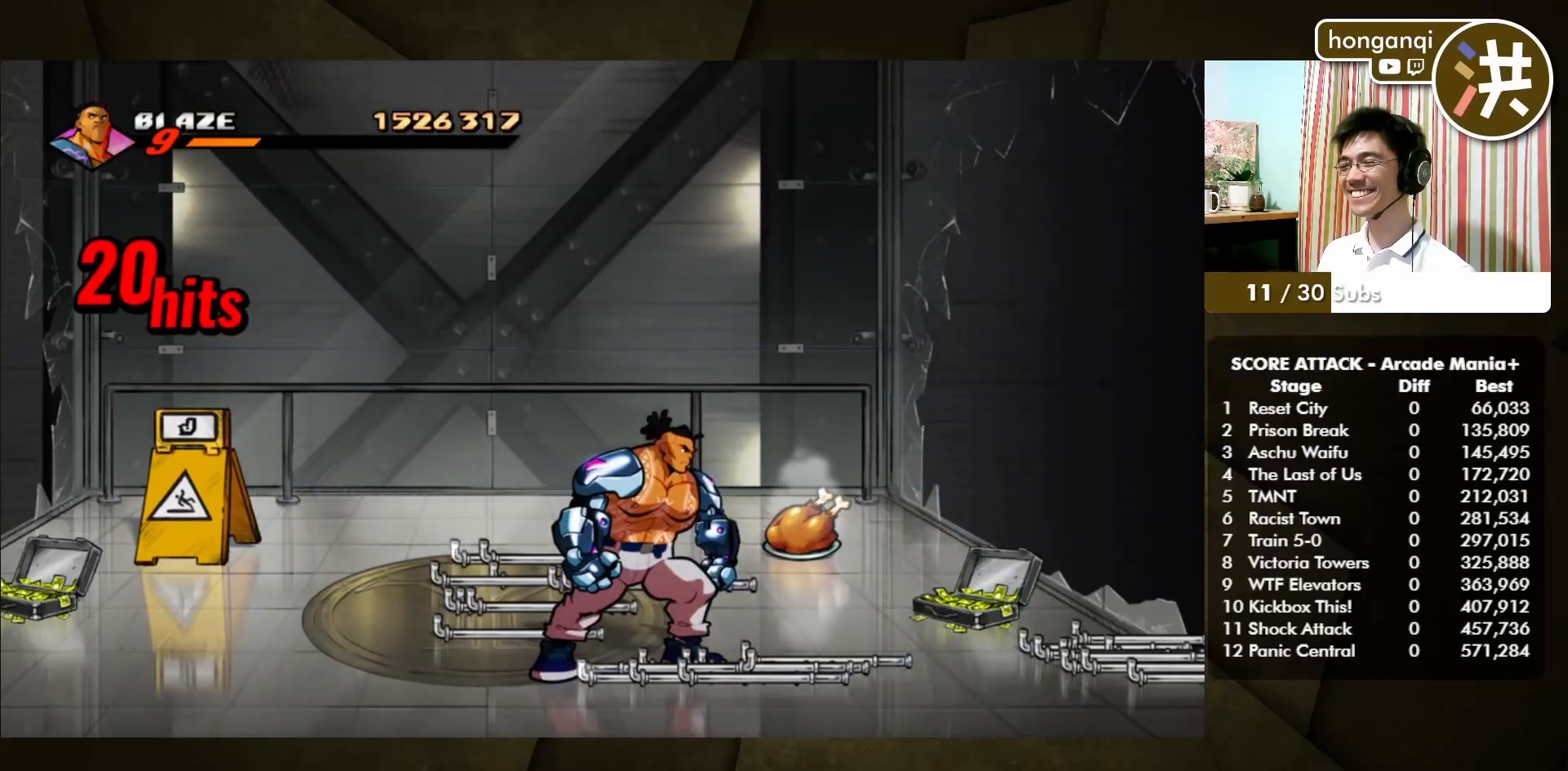
{"buttons": [], "left_stick": "up-left", "events": [[167, "left_stick", "up-left"]]}
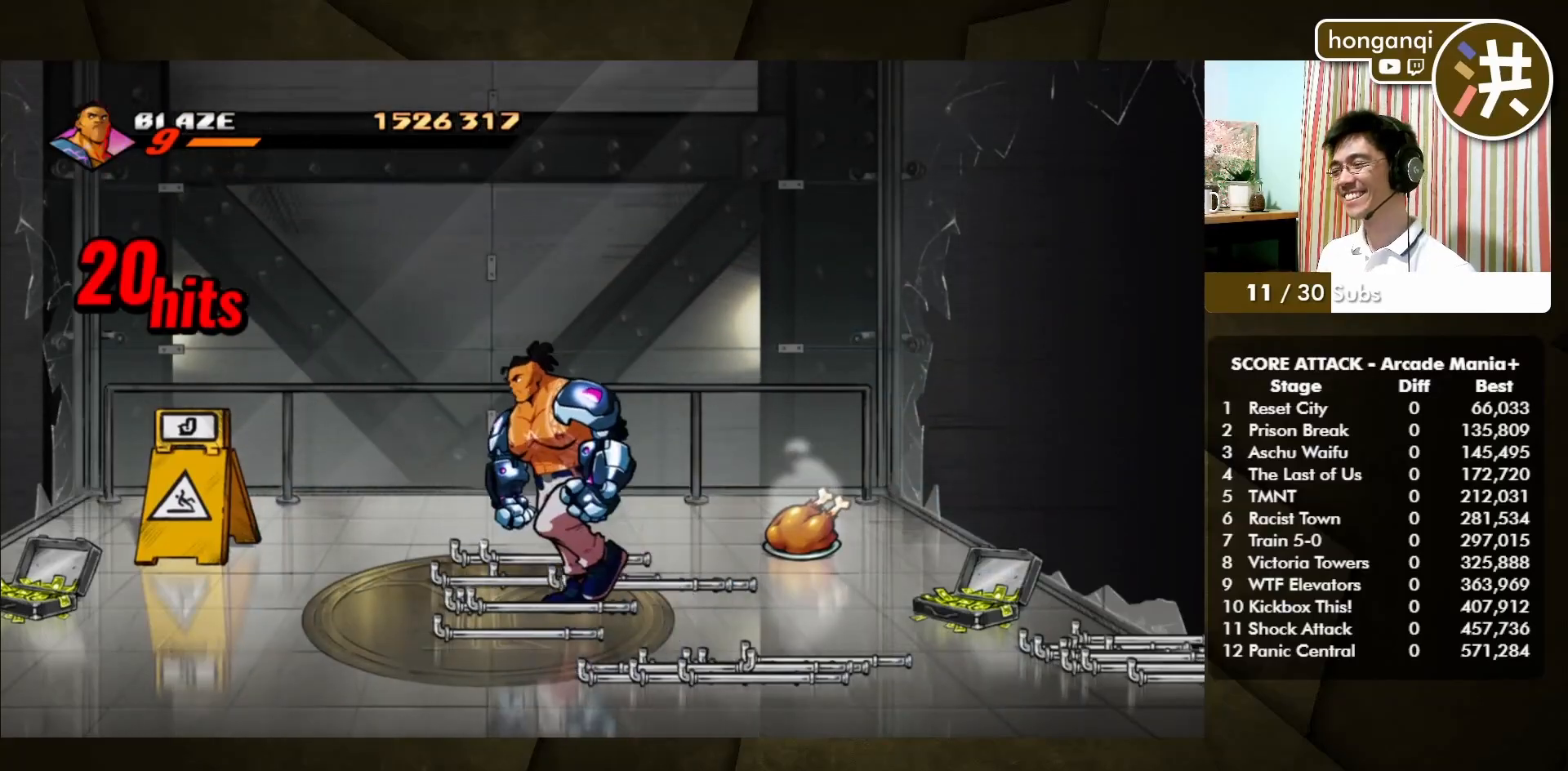
{"buttons": [], "left_stick": "center"}
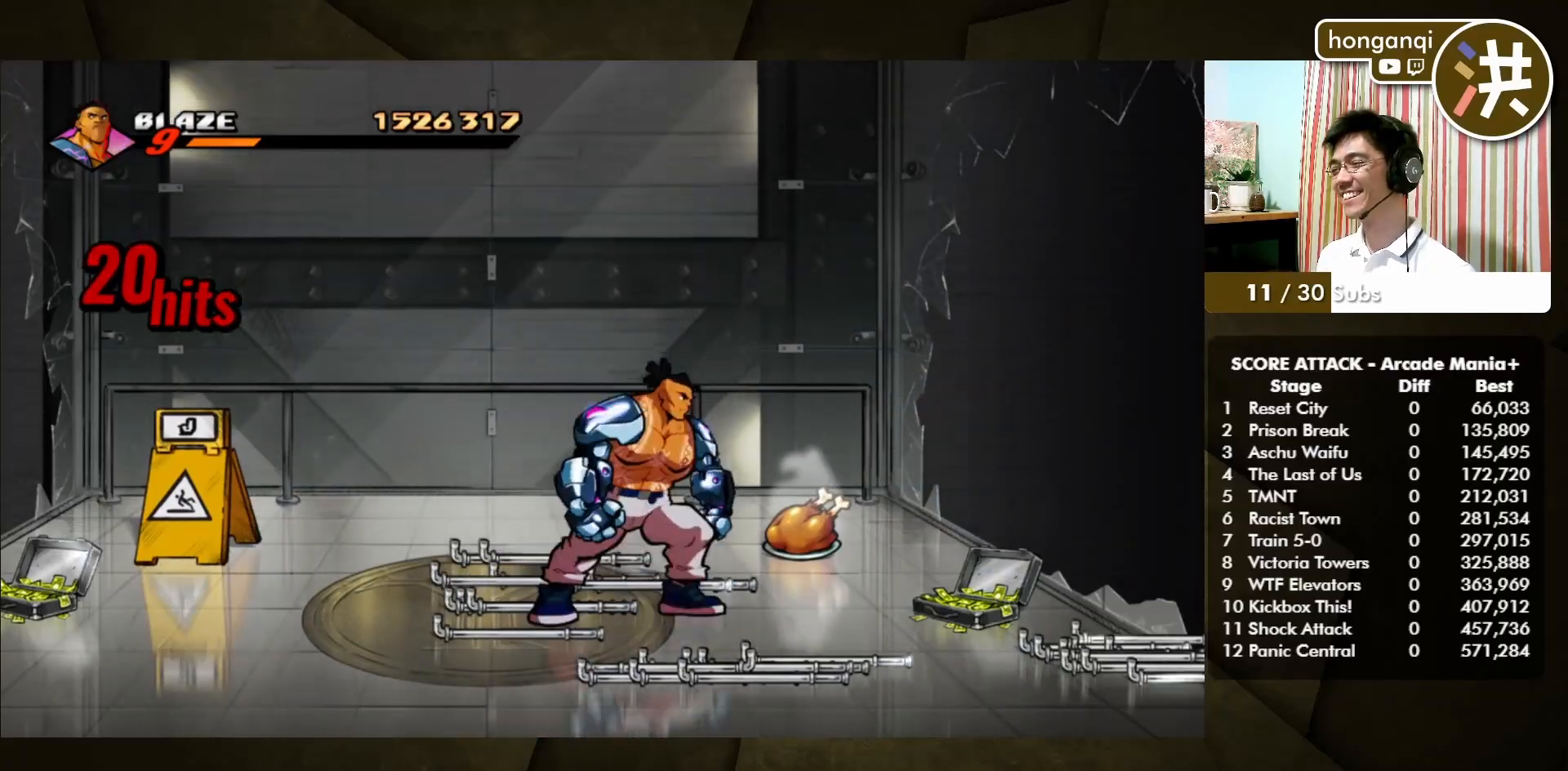
{"buttons": [], "left_stick": "center", "events": []}
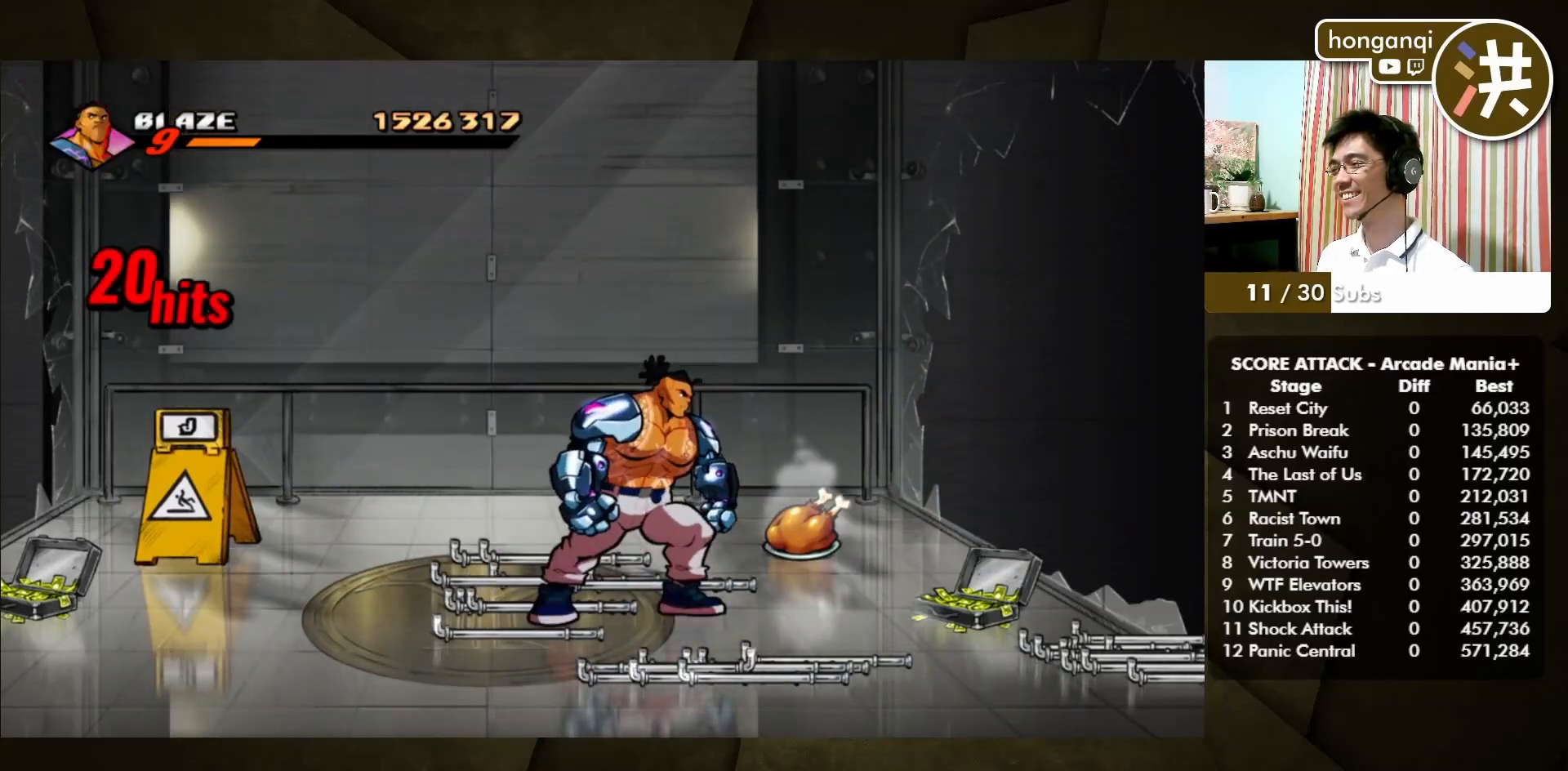
{"buttons": [], "left_stick": "center", "events": []}
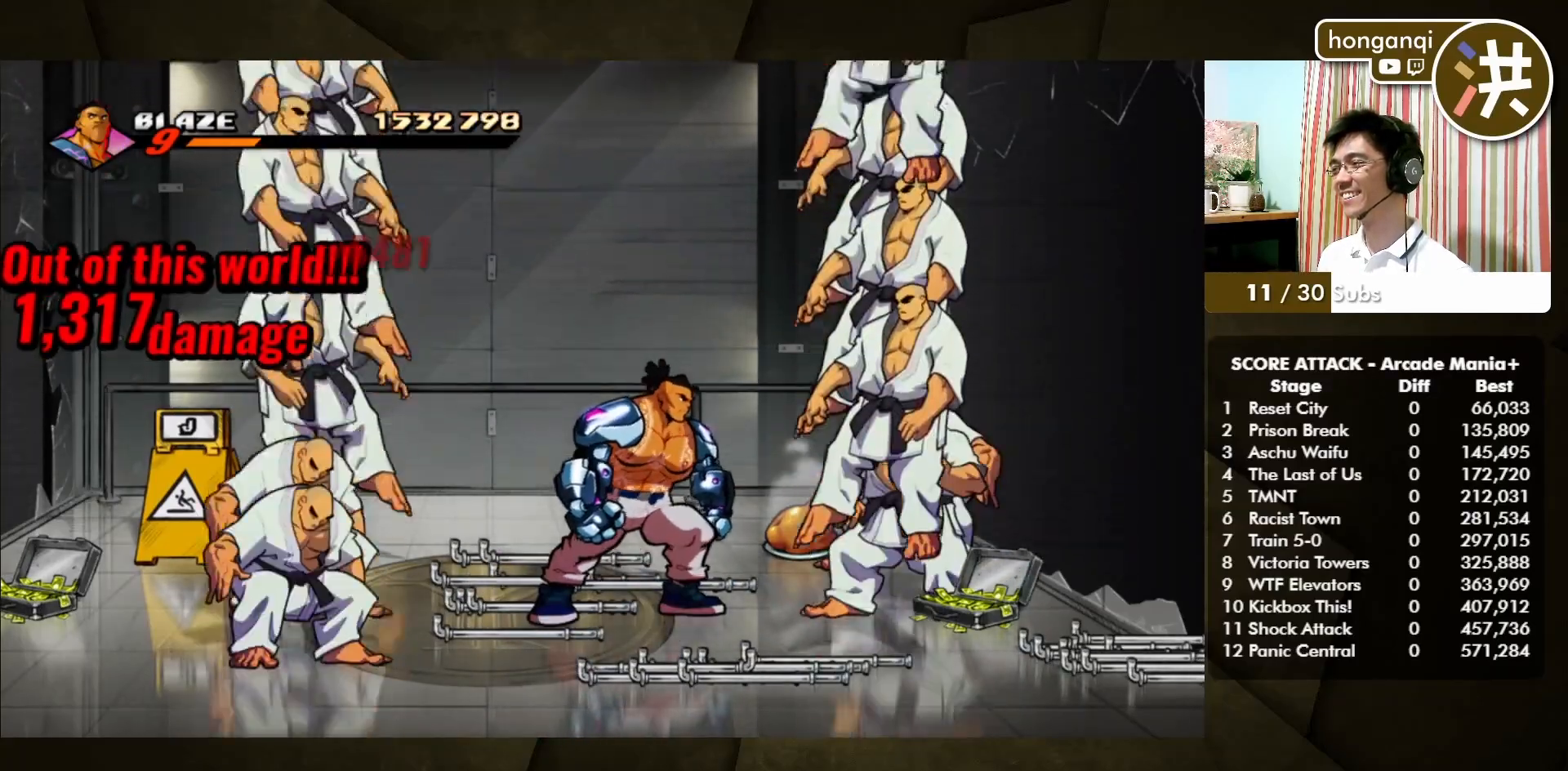
{"buttons": [], "left_stick": "center", "events": []}
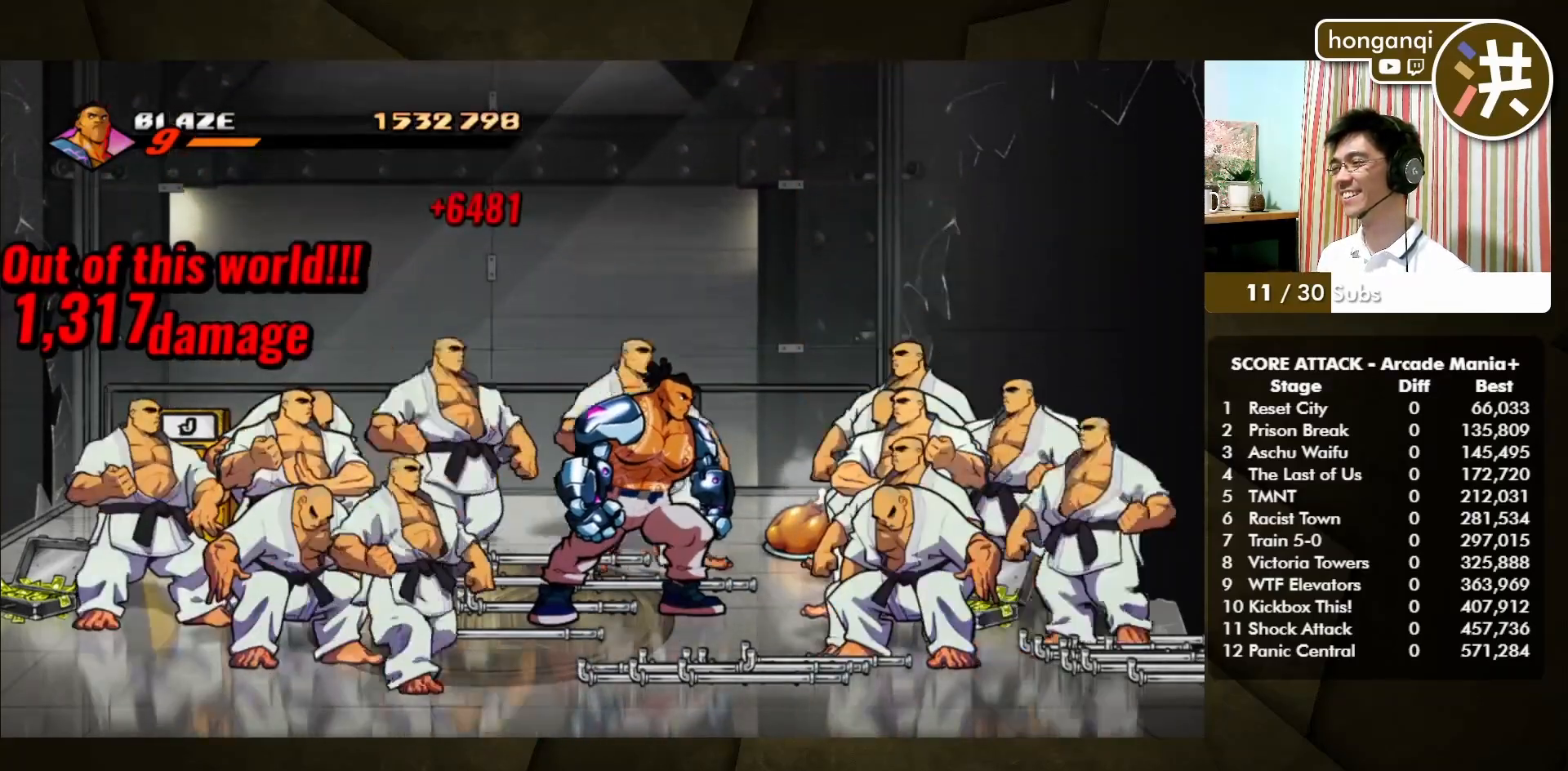
{"buttons": [], "left_stick": "center", "events": [[133, "CROSS", "down"], [133, "SQUARE", "down"], [317, "CROSS", "up"], [333, "SQUARE", "up"]]}